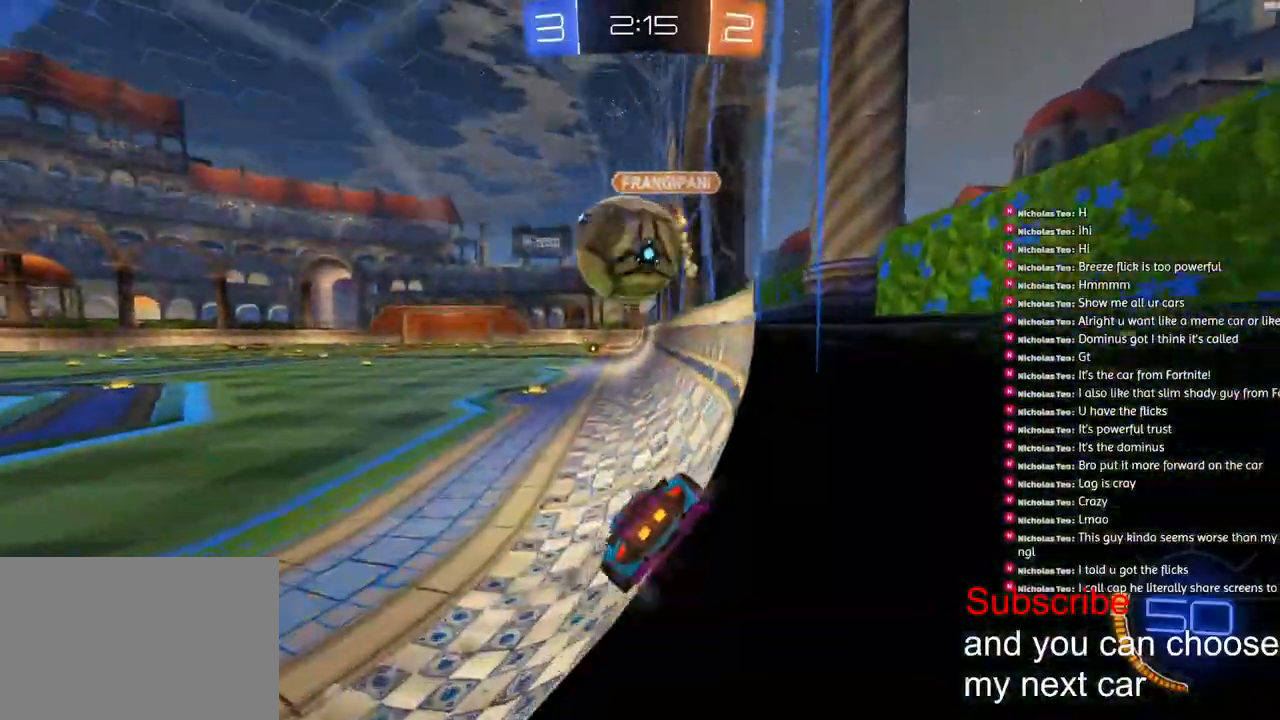
Gameplay with a controller (PlayStation layout); each line is a JSON object with the inputs held at the frame after it. "events" lists button and stick changes between this image and that frame as [ms after this image, input, new state], when the widget could be followed in between.
{"buttons": ["R2"], "left_stick": "center", "right_stick": "left", "events": [[17, "R2", "up"], [183, "right_stick", "left"], [217, "left_stick", "left"], [300, "left_stick", "center"], [350, "R2", "down"]]}
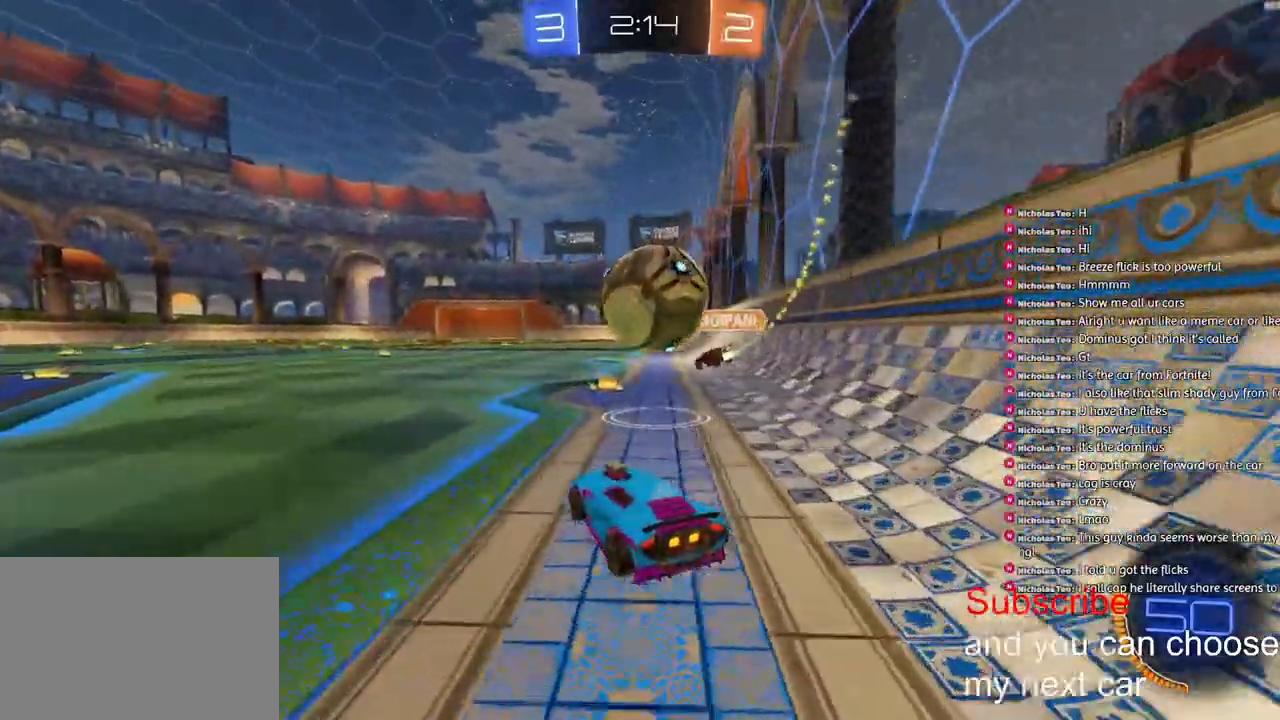
{"buttons": ["R2"], "left_stick": "center", "right_stick": "left", "events": [[233, "left_stick", "right"], [350, "left_stick", "center"]]}
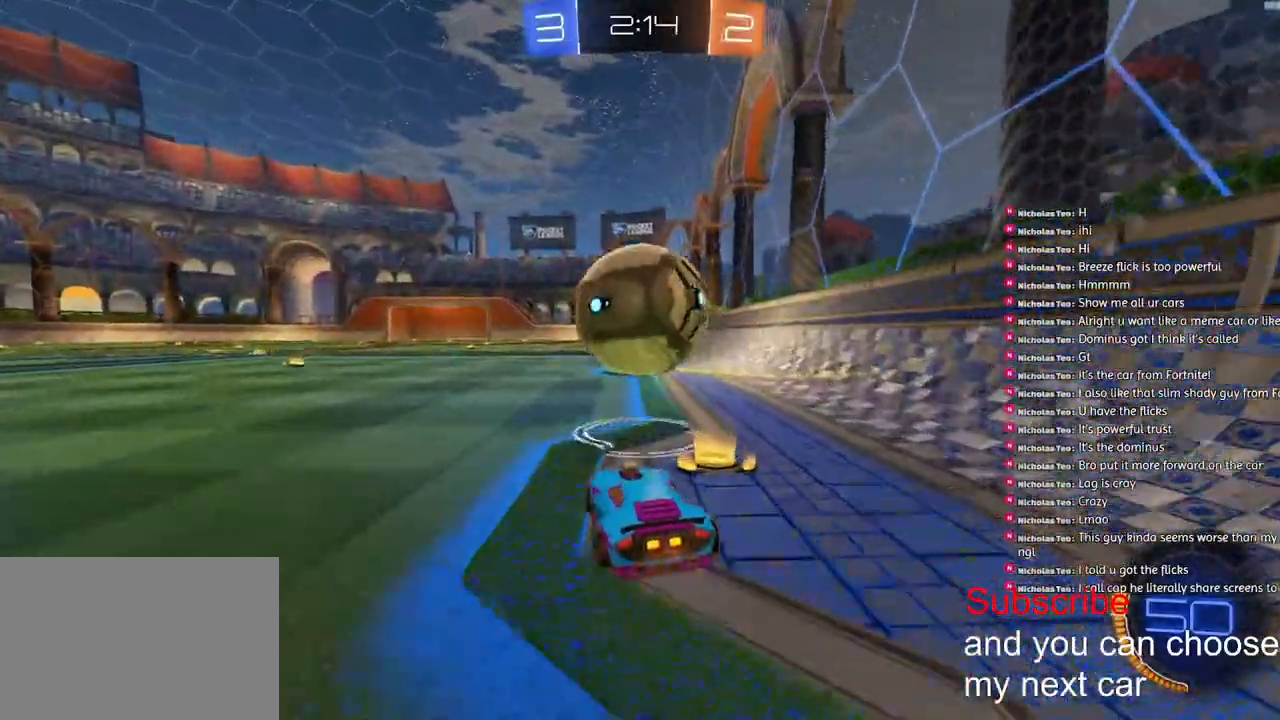
{"buttons": [], "left_stick": "left", "right_stick": "center", "events": [[17, "TRIANGLE", "down"], [100, "TRIANGLE", "up"], [117, "R2", "up"], [167, "right_stick", "center"], [233, "left_stick", "left"], [283, "left_stick", "center"], [467, "left_stick", "left"]]}
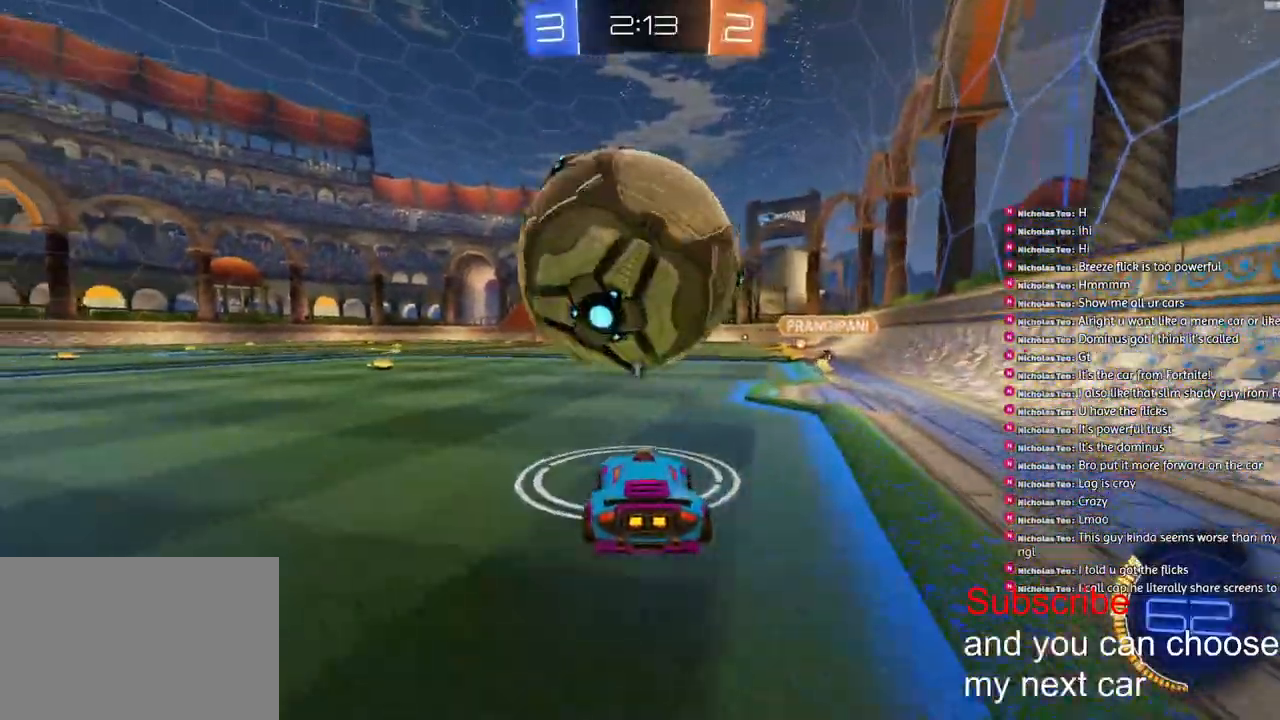
{"buttons": [], "left_stick": "center", "right_stick": "left", "events": [[50, "R2", "down"], [117, "left_stick", "center"], [267, "R2", "up"], [483, "right_stick", "left"]]}
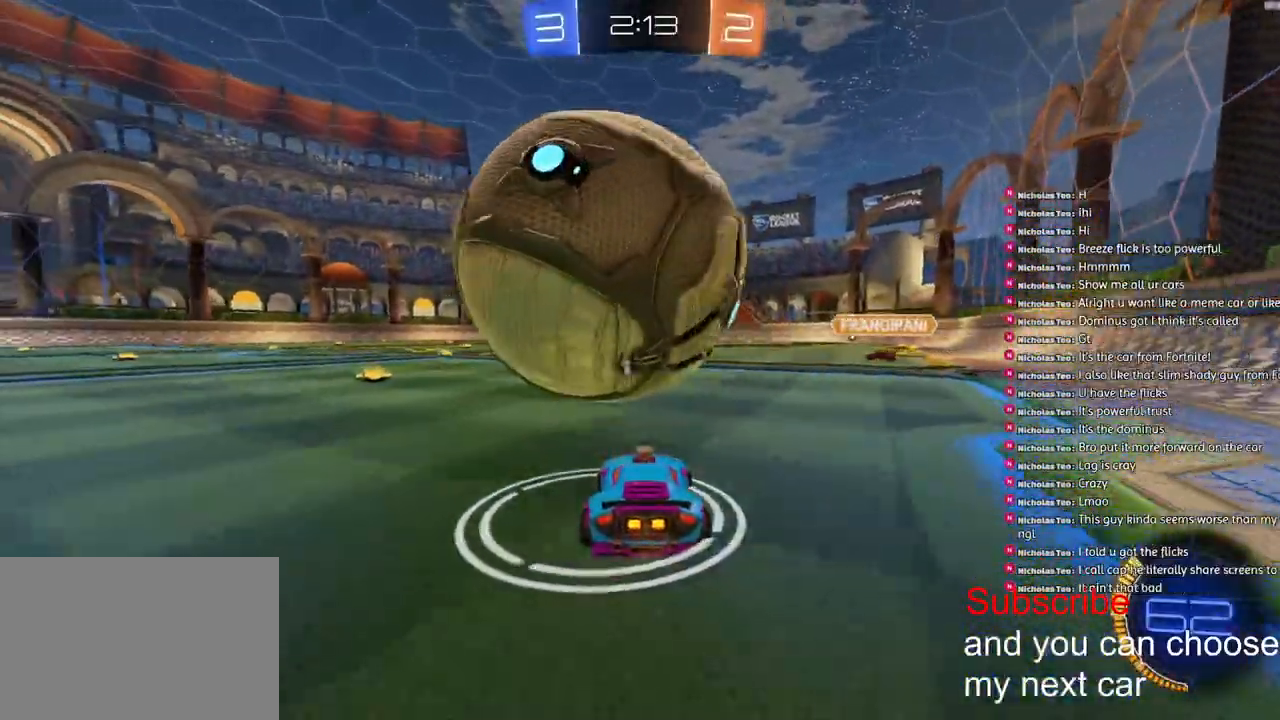
{"buttons": ["R2"], "left_stick": "center", "right_stick": "center", "events": [[100, "R2", "down"], [367, "right_stick", "center"]]}
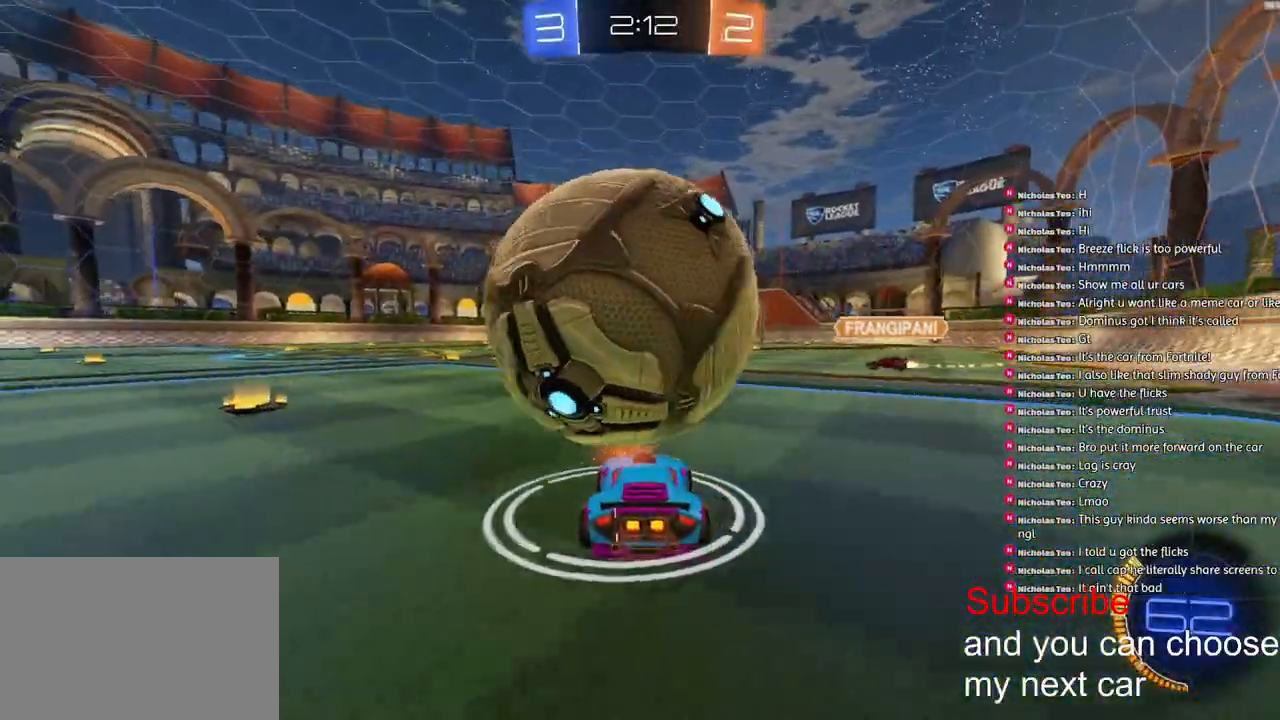
{"buttons": ["CROSS", "R2", "L3"], "left_stick": "down", "right_stick": "center", "events": [[50, "R2", "up"], [150, "CROSS", "down"], [150, "left_stick", "down"], [300, "CROSS", "up"], [383, "CROSS", "down"], [400, "R2", "down"], [450, "L3", "down"]]}
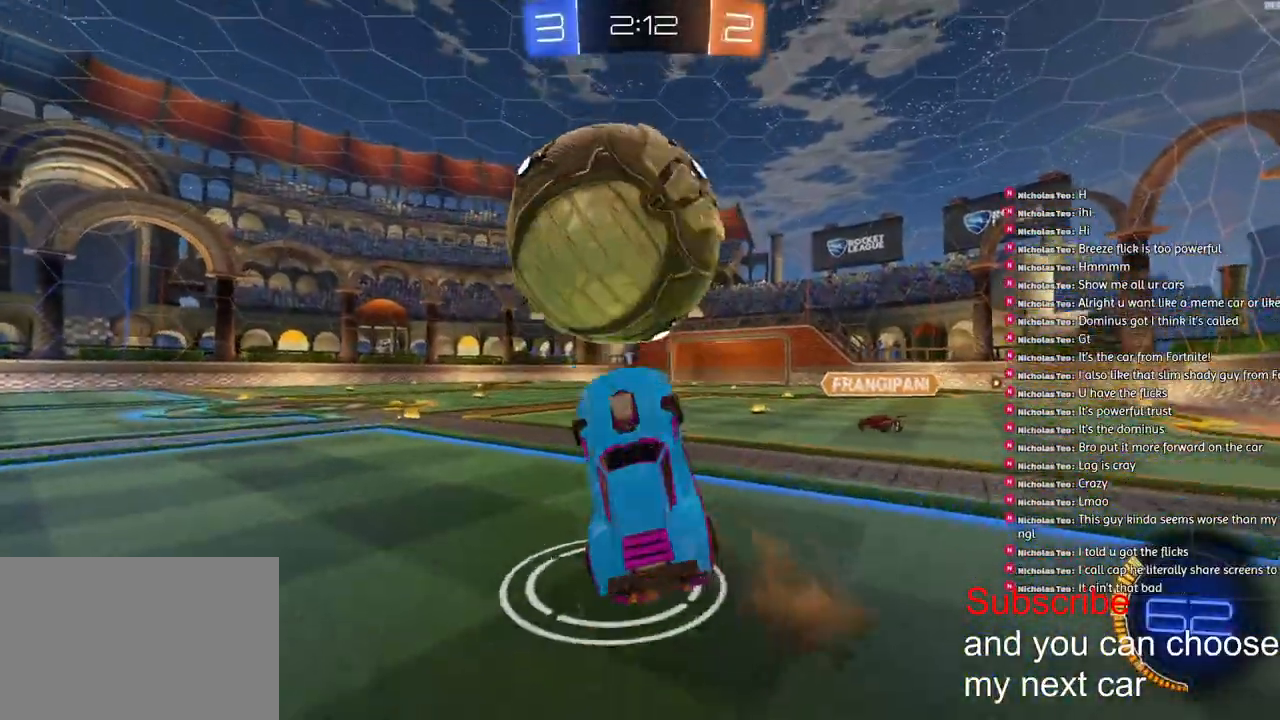
{"buttons": ["TRIANGLE", "R2"], "left_stick": "down", "right_stick": "center", "events": [[133, "L3", "up"], [200, "left_stick", "center"], [233, "CROSS", "up"], [383, "TRIANGLE", "down"], [433, "left_stick", "down"]]}
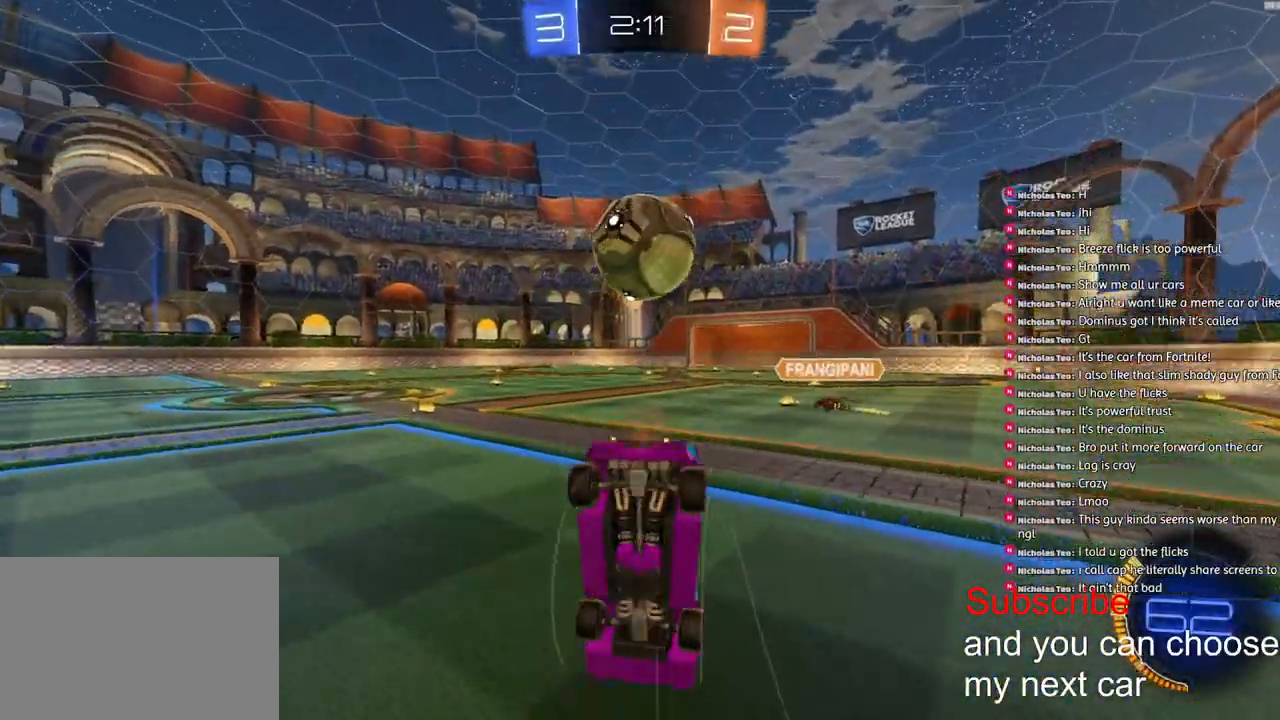
{"buttons": ["R1", "R2"], "left_stick": "left", "right_stick": "center", "events": [[17, "TRIANGLE", "up"], [17, "left_stick", "down-left"], [183, "left_stick", "center"], [333, "left_stick", "left"], [383, "R1", "down"]]}
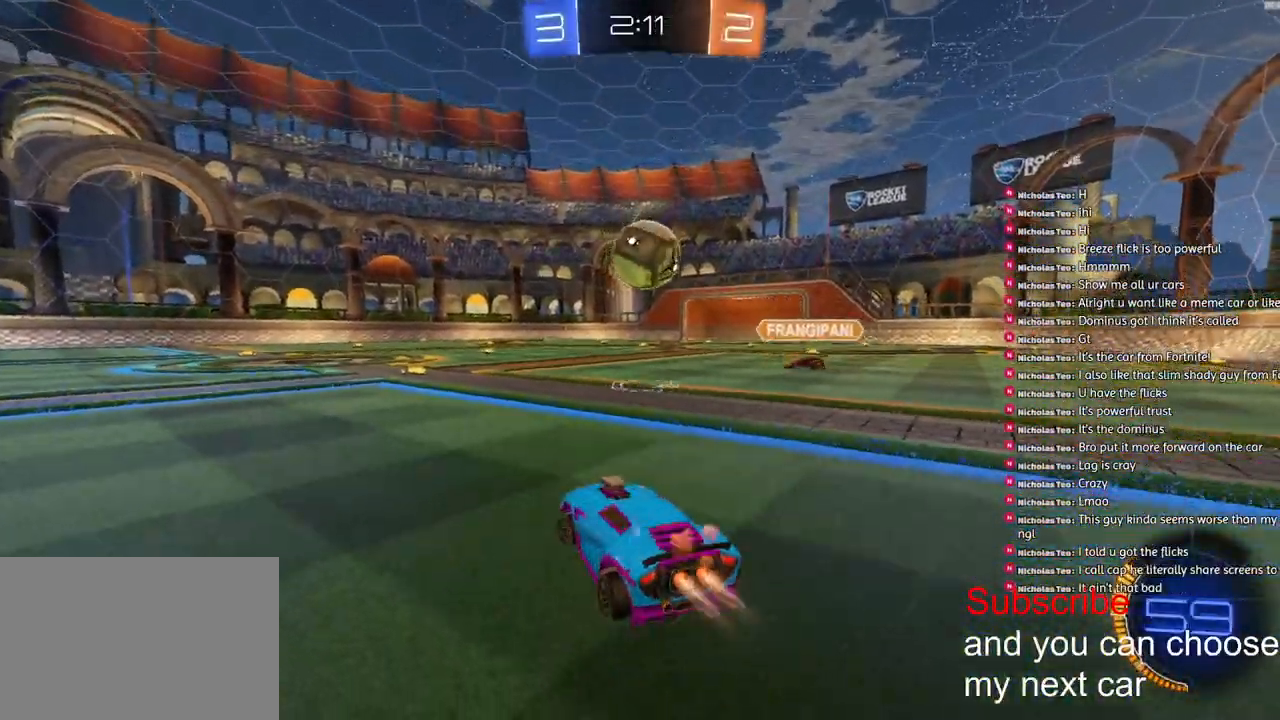
{"buttons": ["R1", "R2"], "left_stick": "left", "right_stick": "center", "events": [[83, "left_stick", "center"], [117, "R1", "up"], [283, "left_stick", "left"], [433, "R1", "down"]]}
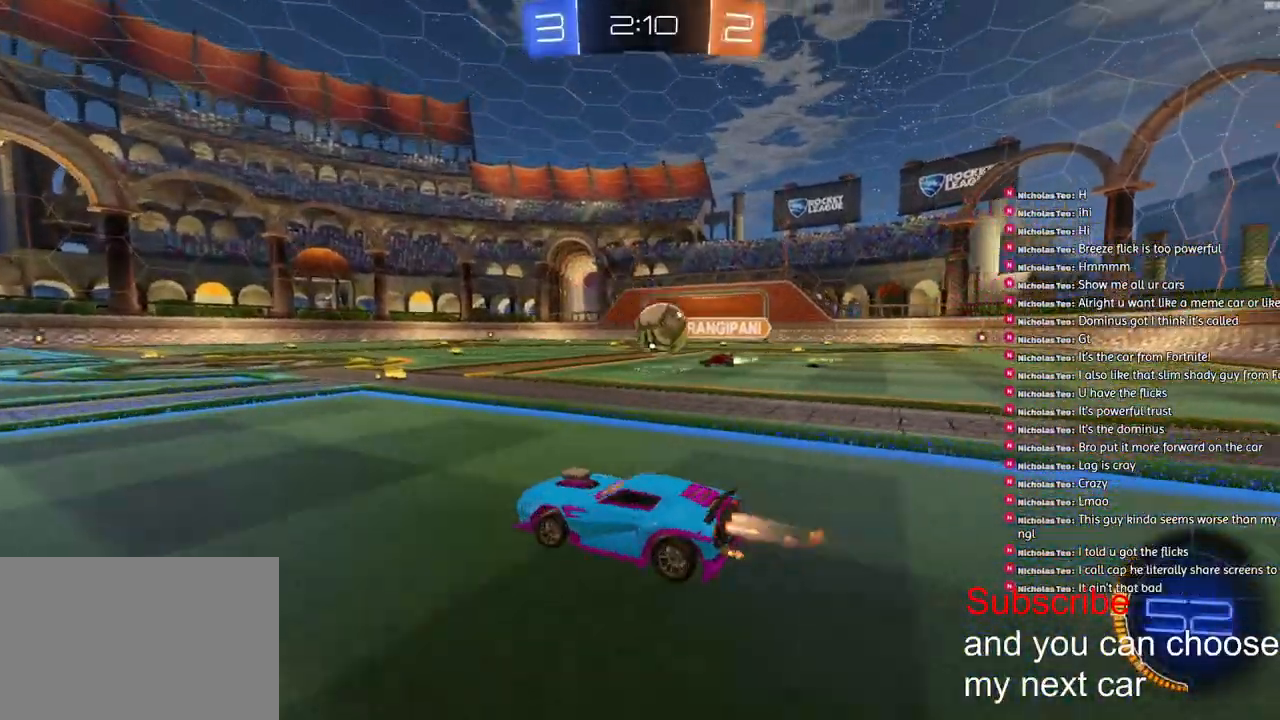
{"buttons": ["R2"], "left_stick": "right", "right_stick": "center", "events": [[183, "left_stick", "center"], [250, "R1", "up"], [433, "left_stick", "right"]]}
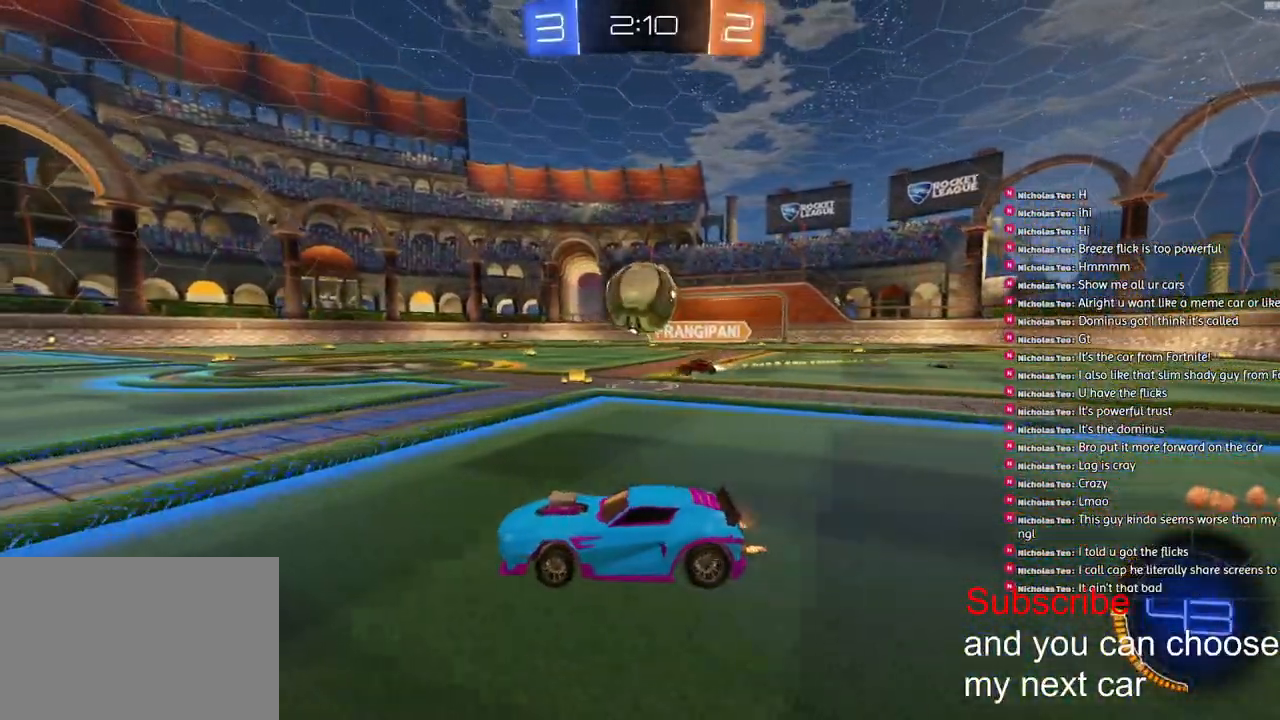
{"buttons": ["CROSS", "L1", "R1", "R2"], "left_stick": "up-left", "right_stick": "center", "events": [[150, "CROSS", "down"], [250, "left_stick", "down-right"], [300, "R1", "down"], [433, "left_stick", "up-right"], [450, "CROSS", "up"], [450, "L1", "down"], [500, "CROSS", "down"], [500, "left_stick", "up-left"]]}
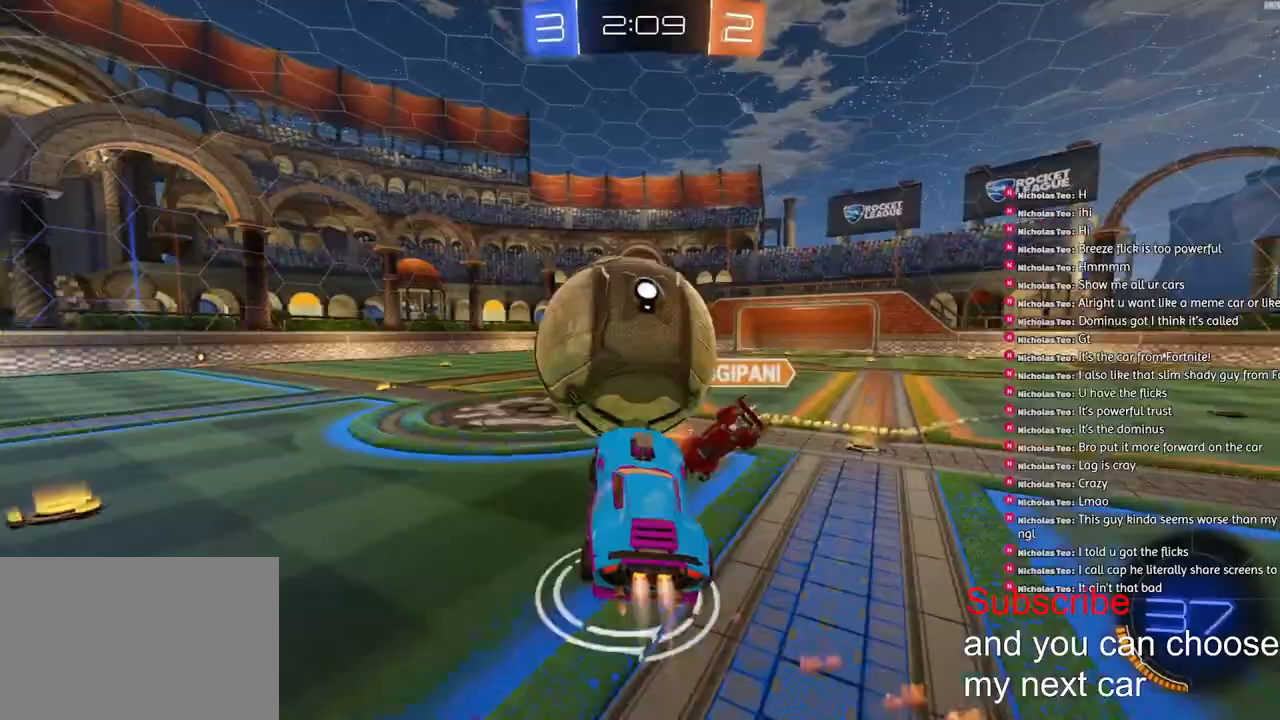
{"buttons": ["L1", "R2"], "left_stick": "down-left", "right_stick": "center", "events": [[117, "left_stick", "down-left"], [183, "R1", "up"], [200, "CROSS", "up"], [217, "R2", "up"], [483, "R2", "down"]]}
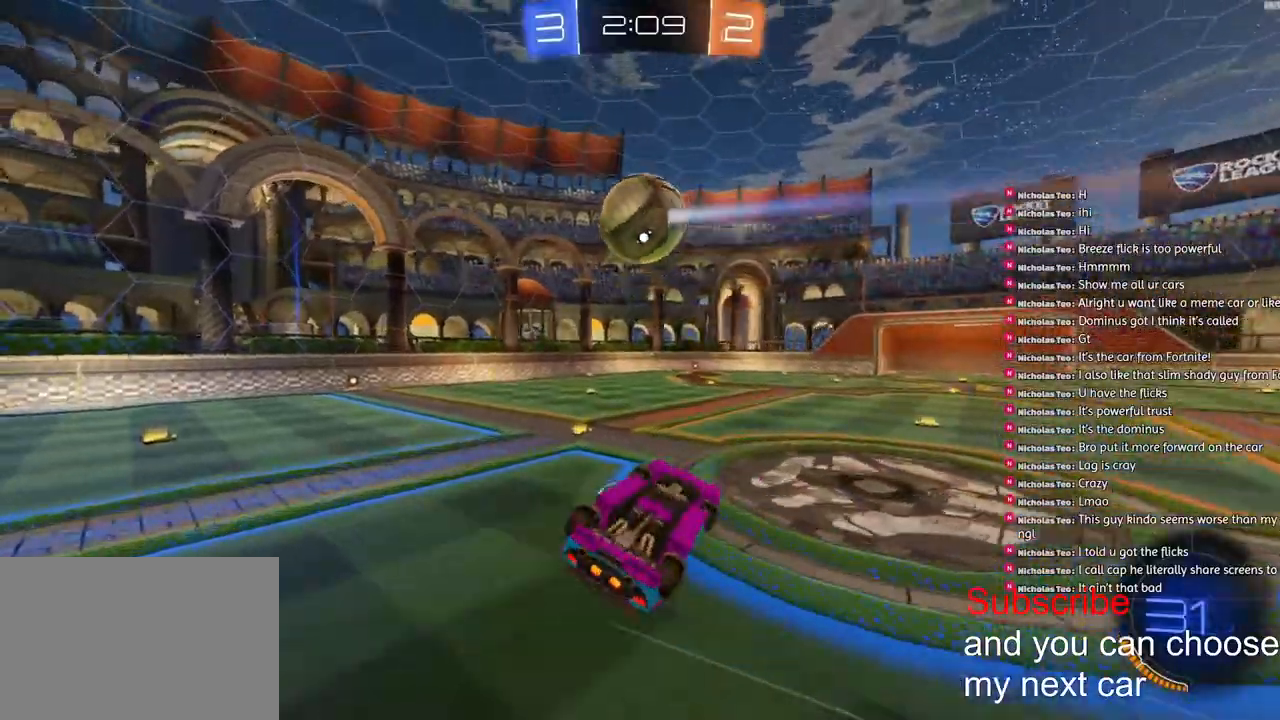
{"buttons": ["R2"], "left_stick": "center", "right_stick": "center", "events": [[33, "L1", "up"], [67, "L1", "down"], [183, "left_stick", "left"], [317, "SQUARE", "down"], [350, "L1", "up"], [383, "left_stick", "center"], [467, "SQUARE", "up"]]}
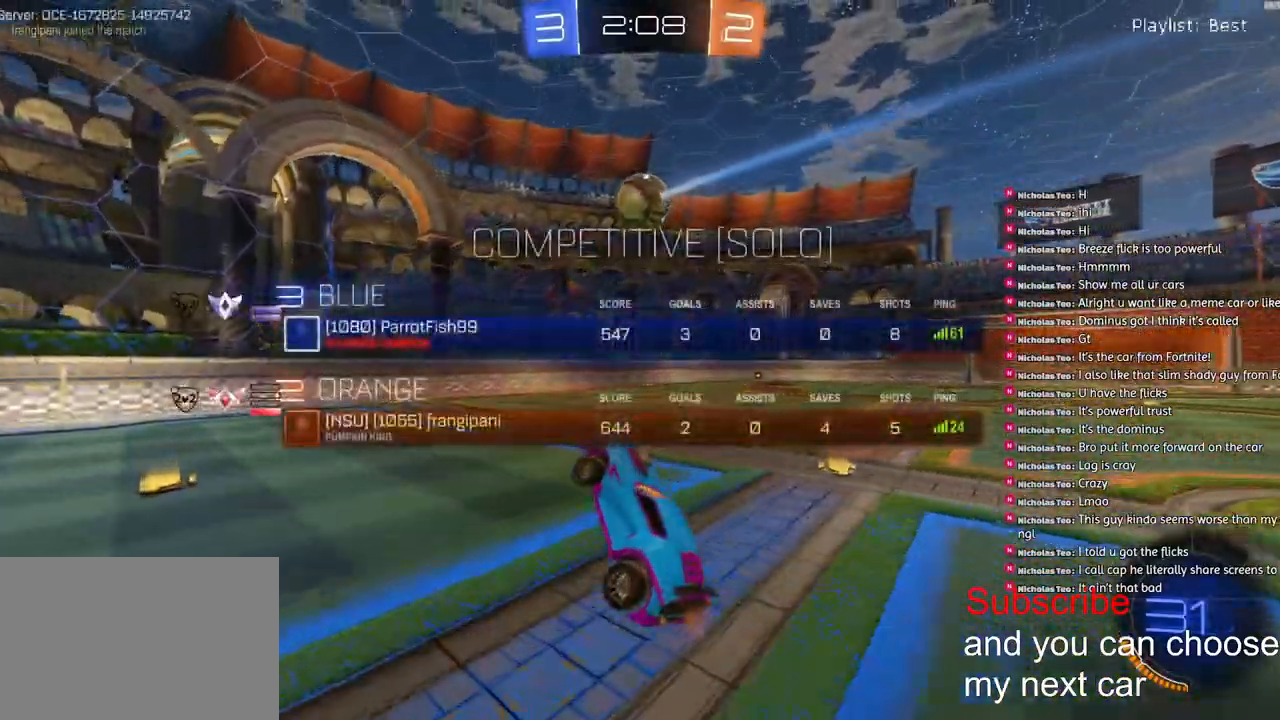
{"buttons": [], "left_stick": "right", "right_stick": "center", "events": [[367, "left_stick", "right"], [433, "R2", "up"]]}
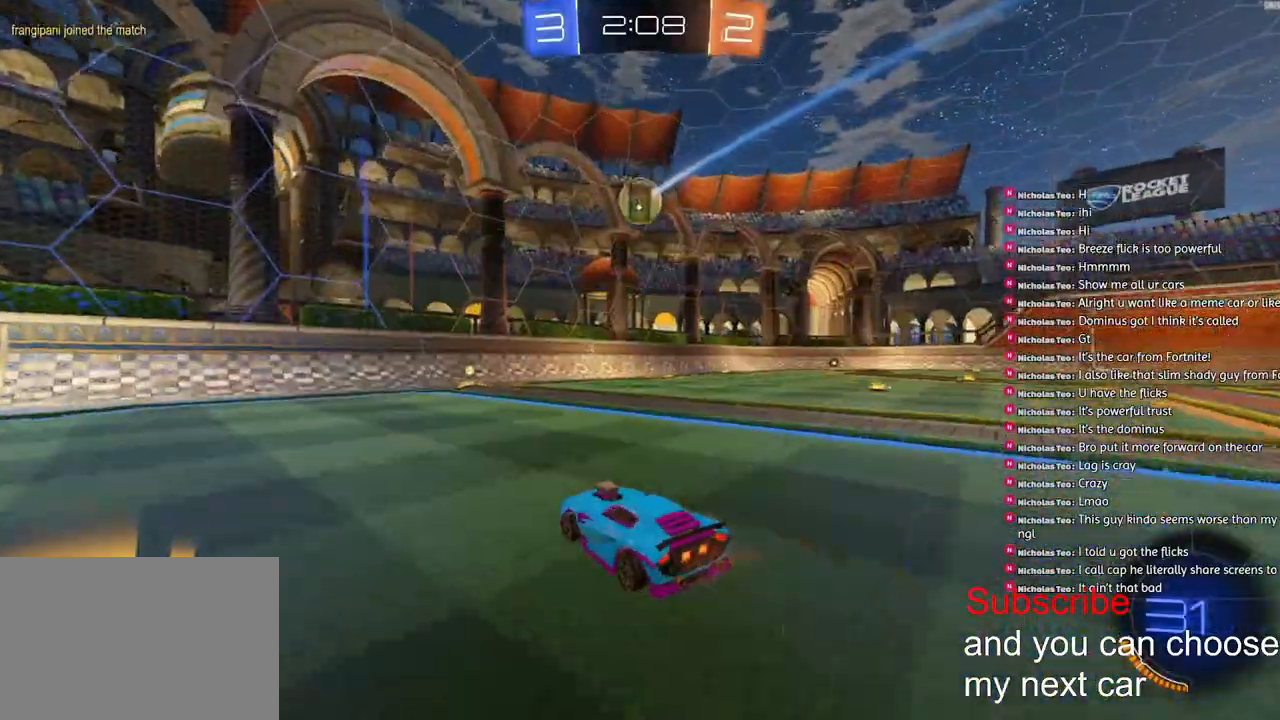
{"buttons": ["R2"], "left_stick": "center", "right_stick": "center", "events": [[233, "R2", "down"], [450, "left_stick", "center"]]}
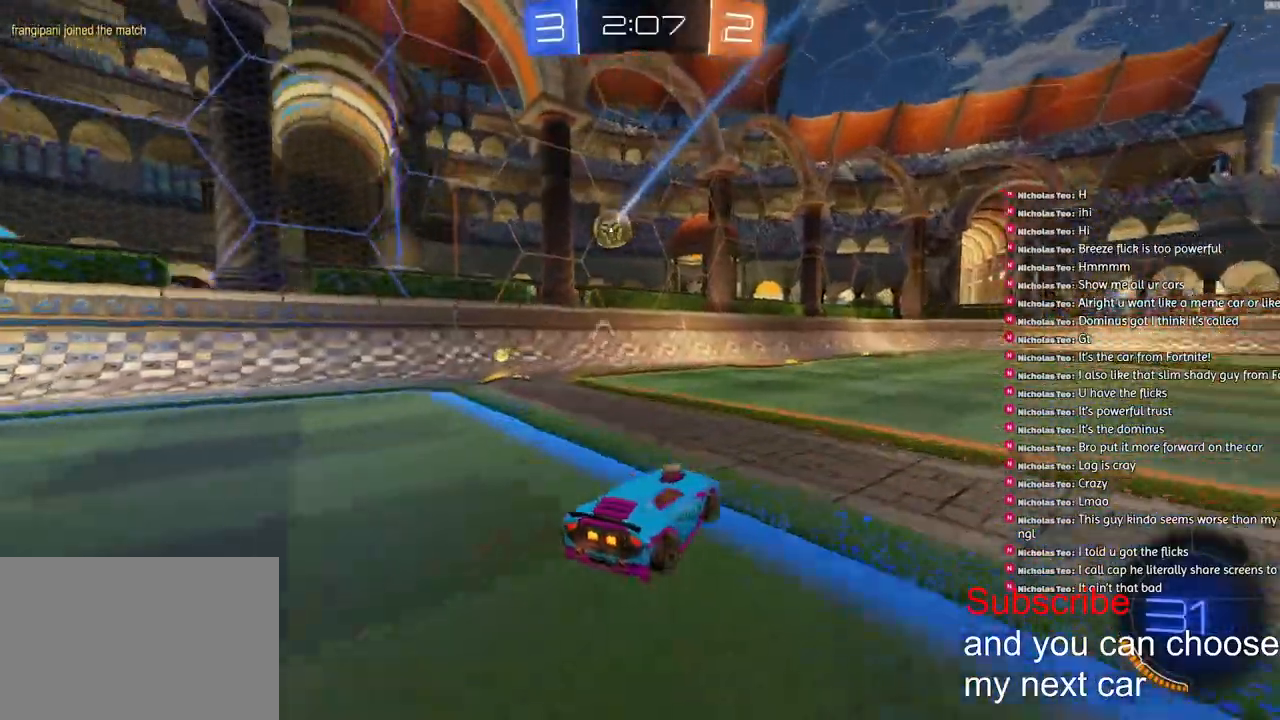
{"buttons": ["R1", "R2"], "left_stick": "right", "right_stick": "center", "events": [[450, "left_stick", "right"], [467, "R1", "down"]]}
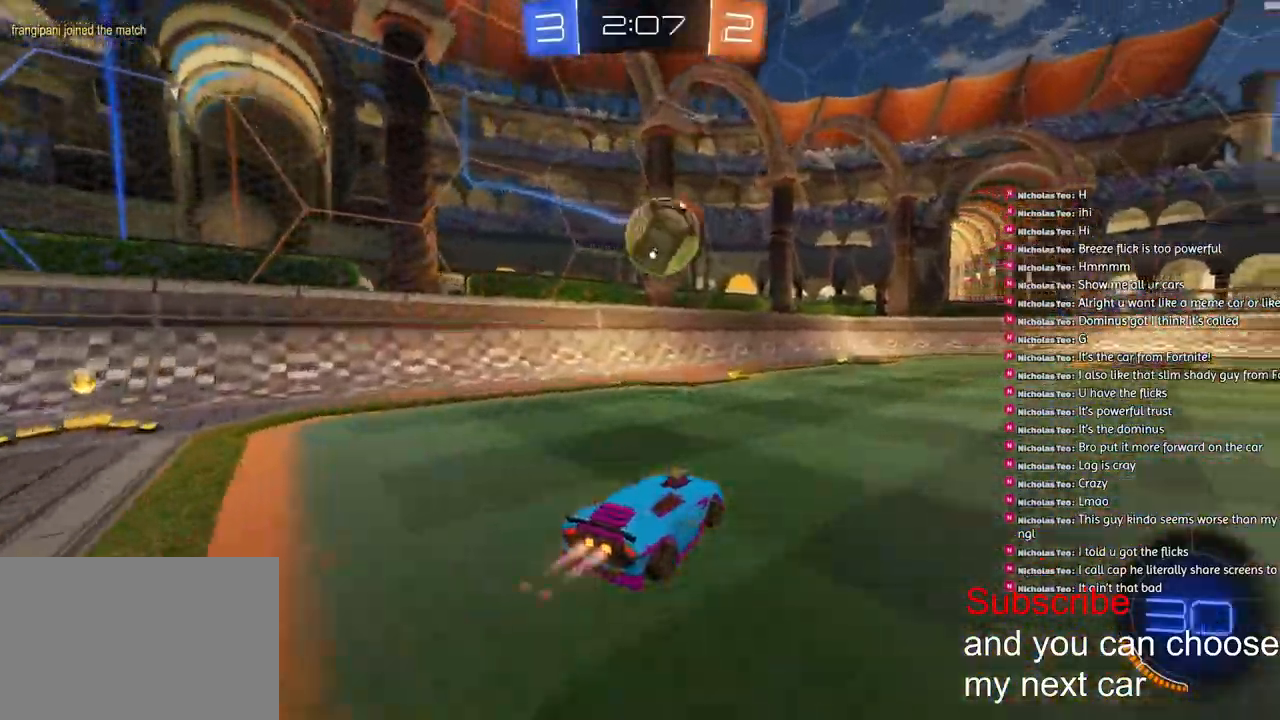
{"buttons": ["R2"], "left_stick": "center", "right_stick": "center", "events": [[33, "left_stick", "center"], [83, "R1", "up"], [167, "CROSS", "down"], [167, "R1", "down"], [250, "CROSS", "up"], [267, "R1", "up"], [350, "R2", "up"], [500, "R2", "down"]]}